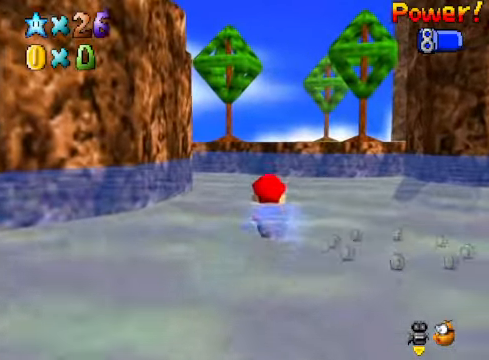
Gameplay with a controller (Xbox layout); each line is a JSON object with the inputs held at the frame after it. "events" lists button and stick changes between this image and that frame as [ms after this image, input, new state], when the widget could be followed in between.
{"buttons": [], "left_stick": "center", "right_stick": "center", "events": [[133, "A", "up"]]}
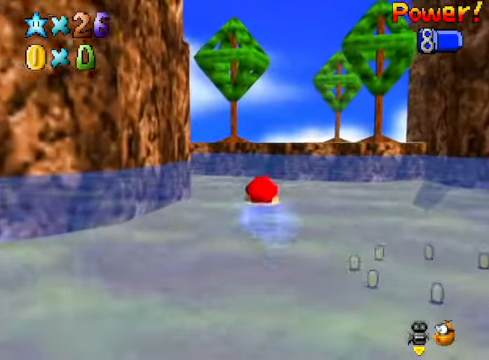
{"buttons": [], "left_stick": "center", "right_stick": "center", "events": [[67, "A", "down"], [300, "A", "up"]]}
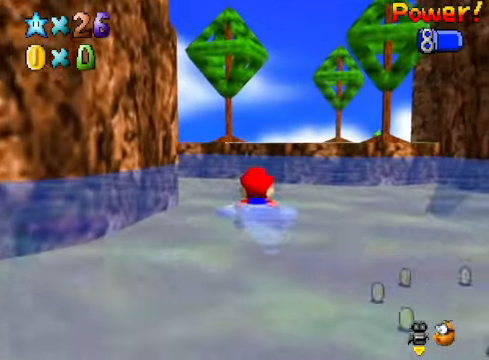
{"buttons": [], "left_stick": "center", "right_stick": "center", "events": [[233, "A", "down"], [501, "A", "up"]]}
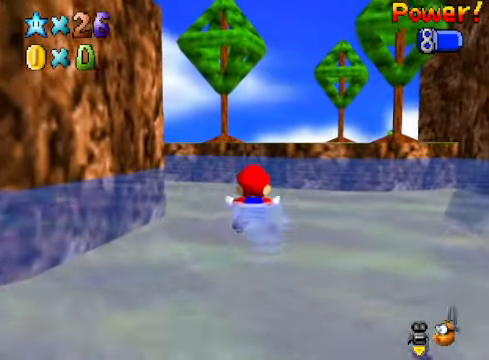
{"buttons": ["A"], "left_stick": "center", "right_stick": "center", "events": [[334, "A", "down"]]}
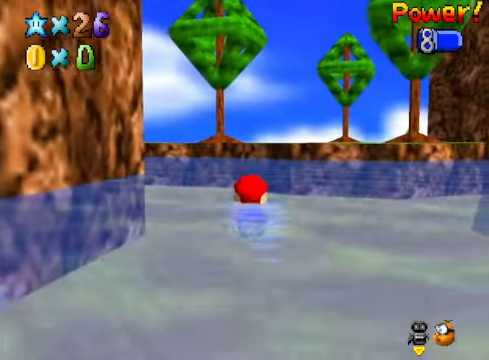
{"buttons": [], "left_stick": "center", "right_stick": "center", "events": [[133, "A", "up"]]}
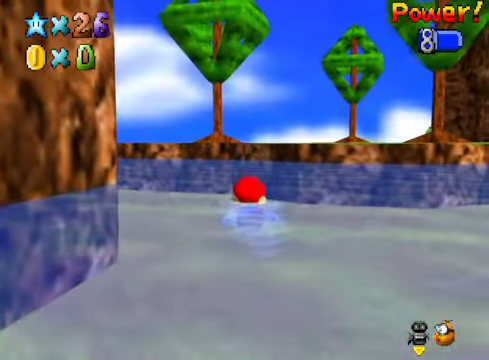
{"buttons": [], "left_stick": "center", "right_stick": "center", "events": [[33, "A", "down"], [334, "A", "up"]]}
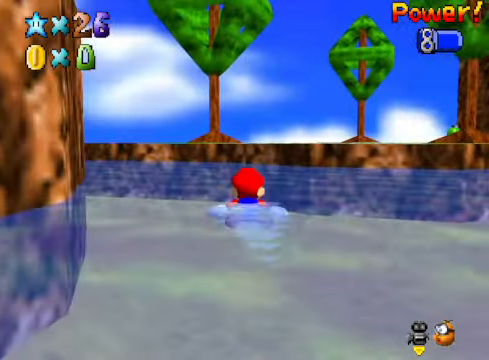
{"buttons": [], "left_stick": "center", "right_stick": "center", "events": [[200, "A", "down"], [467, "A", "up"]]}
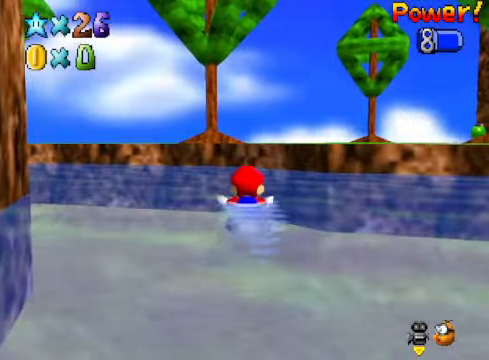
{"buttons": ["A"], "left_stick": "center", "right_stick": "center", "events": [[334, "A", "down"]]}
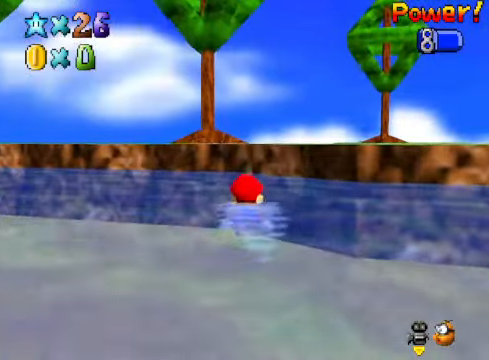
{"buttons": ["A", "R1"], "left_stick": "center", "right_stick": "center", "events": [[66, "A", "up"], [267, "left_stick", "down"], [400, "A", "down"], [500, "R1", "down"], [500, "left_stick", "center"]]}
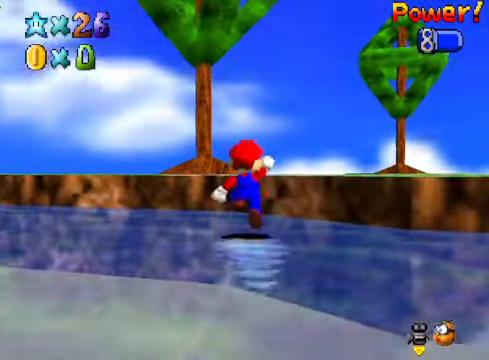
{"buttons": [], "left_stick": "up-right", "right_stick": "center", "events": [[101, "A", "up"], [101, "left_stick", "up-right"], [134, "R1", "up"], [301, "right_stick", "down-left"], [402, "right_stick", "center"]]}
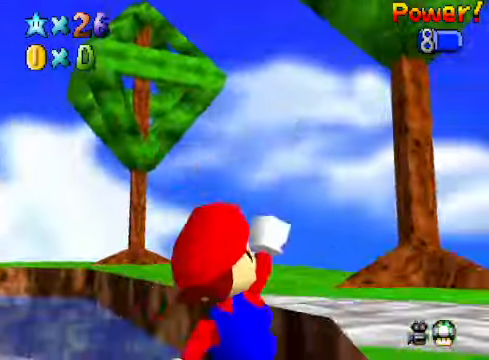
{"buttons": ["A"], "left_stick": "center", "right_stick": "center", "events": [[33, "R1", "down"], [167, "R1", "up"], [334, "right_stick", "down-left"], [434, "right_stick", "center"], [501, "A", "down"], [501, "left_stick", "center"]]}
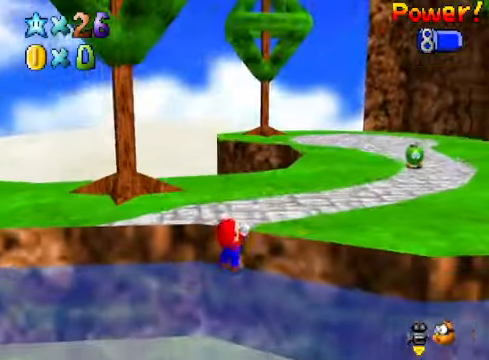
{"buttons": [], "left_stick": "up-right", "right_stick": "down-left", "events": [[133, "A", "up"], [200, "left_stick", "up-right"], [200, "right_stick", "down-left"], [334, "right_stick", "center"], [434, "right_stick", "down-left"]]}
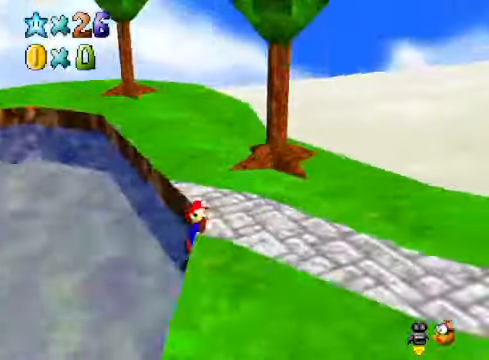
{"buttons": [], "left_stick": "right", "right_stick": "center", "events": [[33, "left_stick", "right"], [67, "right_stick", "center"], [133, "right_stick", "down-left"], [267, "right_stick", "center"]]}
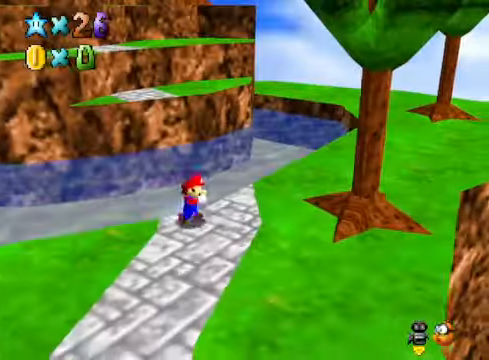
{"buttons": [], "left_stick": "up", "right_stick": "center", "events": [[300, "left_stick", "up-right"], [467, "left_stick", "up"]]}
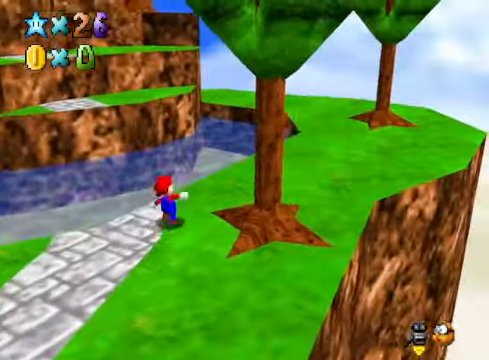
{"buttons": [], "left_stick": "up-left", "right_stick": "center", "events": [[66, "left_stick", "up-left"], [100, "L2", "down"], [167, "A", "down"], [300, "A", "up"], [334, "L2", "up"]]}
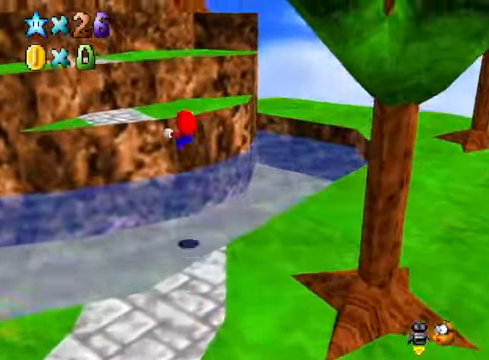
{"buttons": [], "left_stick": "left", "right_stick": "center", "events": [[267, "left_stick", "left"]]}
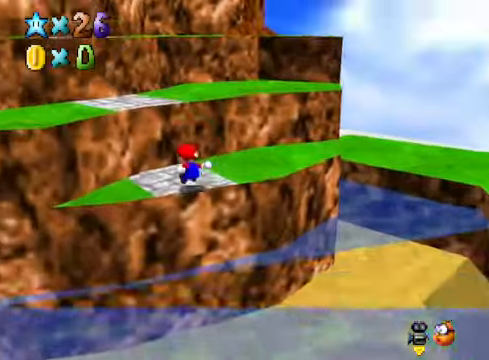
{"buttons": ["A"], "left_stick": "up-left", "right_stick": "center", "events": [[33, "left_stick", "center"], [233, "left_stick", "up-left"], [300, "A", "down"]]}
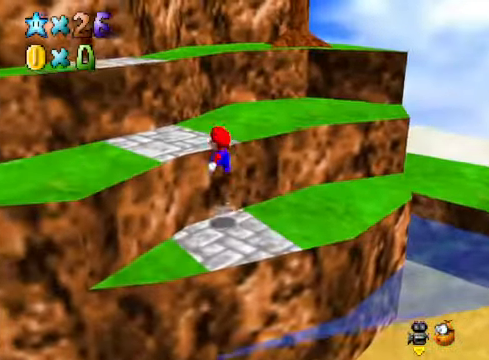
{"buttons": ["A"], "left_stick": "up-left", "right_stick": "center", "events": [[134, "A", "up"], [468, "A", "down"]]}
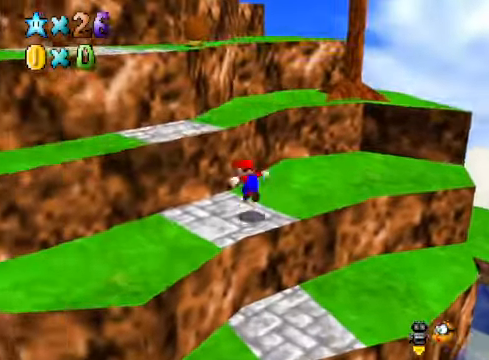
{"buttons": [], "left_stick": "up-left", "right_stick": "center", "events": [[201, "X", "down"], [234, "left_stick", "right"], [267, "A", "up"], [301, "X", "up"], [434, "left_stick", "up-left"]]}
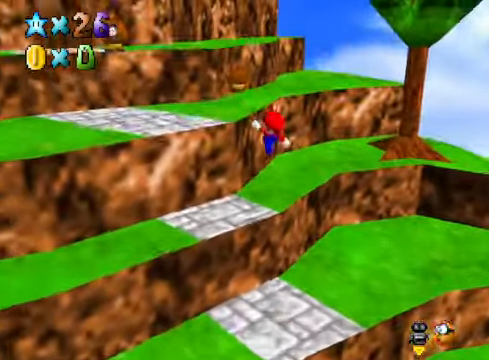
{"buttons": ["A", "X"], "left_stick": "up-left", "right_stick": "center", "events": [[33, "left_stick", "left"], [234, "A", "down"], [267, "left_stick", "center"], [401, "left_stick", "left"], [500, "X", "down"], [500, "left_stick", "up-left"]]}
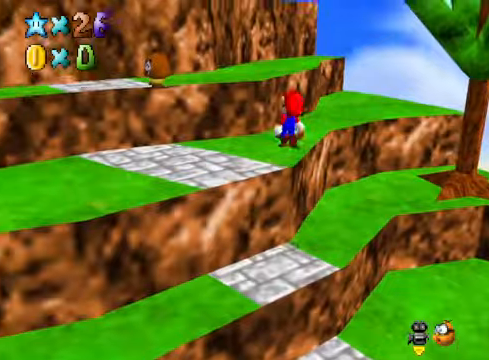
{"buttons": ["A"], "left_stick": "up-right", "right_stick": "center", "events": [[34, "A", "up"], [67, "X", "up"], [435, "left_stick", "center"], [501, "A", "down"], [501, "left_stick", "up-right"]]}
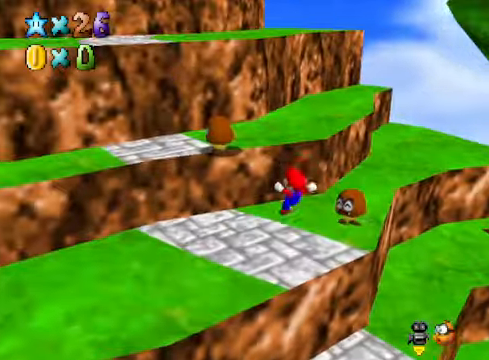
{"buttons": [], "left_stick": "center", "right_stick": "center", "events": [[201, "X", "down"], [234, "left_stick", "up"], [268, "A", "up"], [301, "X", "up"], [368, "left_stick", "up-left"], [468, "left_stick", "center"]]}
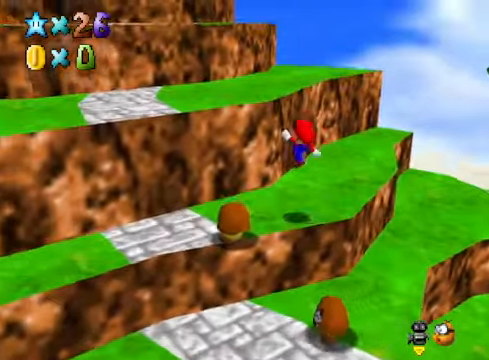
{"buttons": ["X"], "left_stick": "left", "right_stick": "center", "events": [[101, "left_stick", "left"], [234, "A", "down"], [435, "X", "down"], [501, "A", "up"]]}
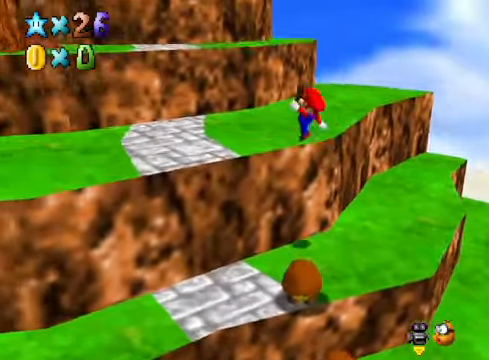
{"buttons": ["A"], "left_stick": "up-left", "right_stick": "center", "events": [[67, "X", "up"], [368, "A", "down"], [468, "left_stick", "up-left"]]}
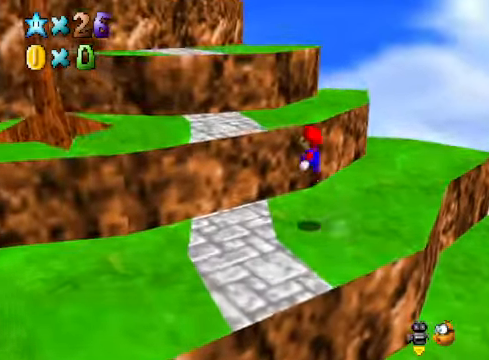
{"buttons": ["A"], "left_stick": "up", "right_stick": "center", "events": [[134, "A", "up"], [267, "right_stick", "down-left"], [301, "left_stick", "up"], [401, "right_stick", "center"], [501, "A", "down"]]}
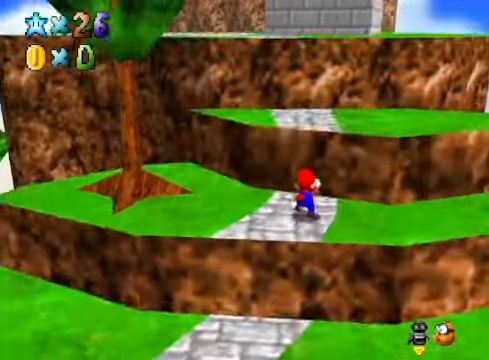
{"buttons": [], "left_stick": "up", "right_stick": "center", "events": [[167, "A", "up"]]}
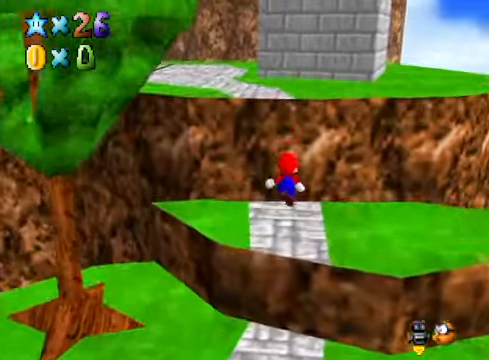
{"buttons": [], "left_stick": "up", "right_stick": "center", "events": [[134, "A", "down"], [267, "A", "up"]]}